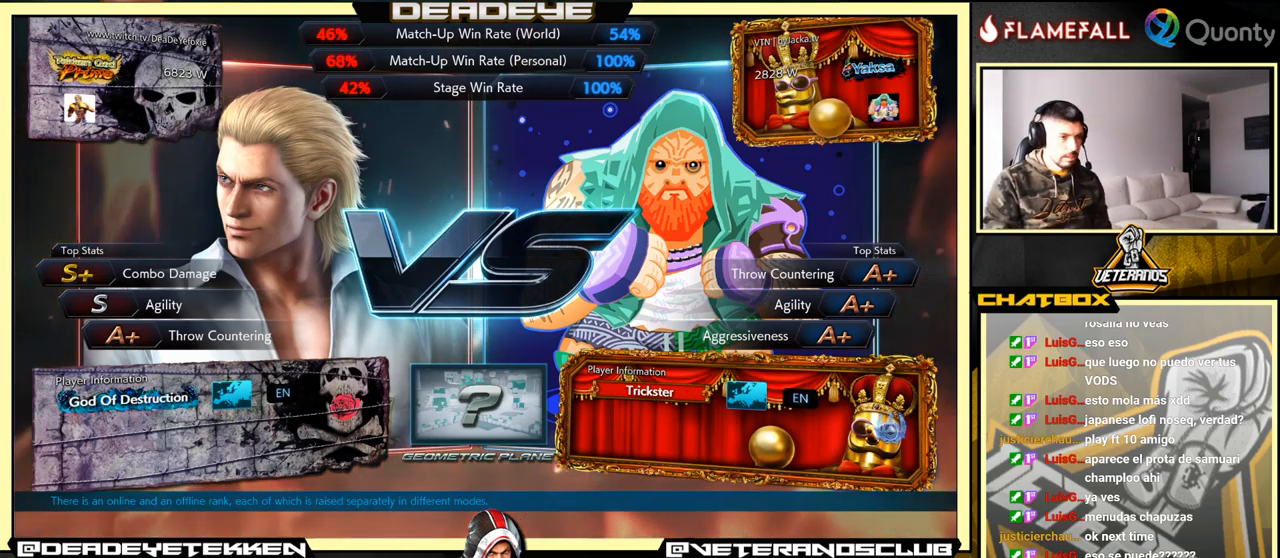
Gameplay with a controller (arcade stick); each line is a JSON object with the inputs held at the frame after it. "events" lists button and stick changes between this image and that frame as [ms after this image, input, new state], when the widget could be followed in between. Not read: L3 R3.
{"buttons": [], "left_stick": "down", "events": [[383, "left_stick", "down"]]}
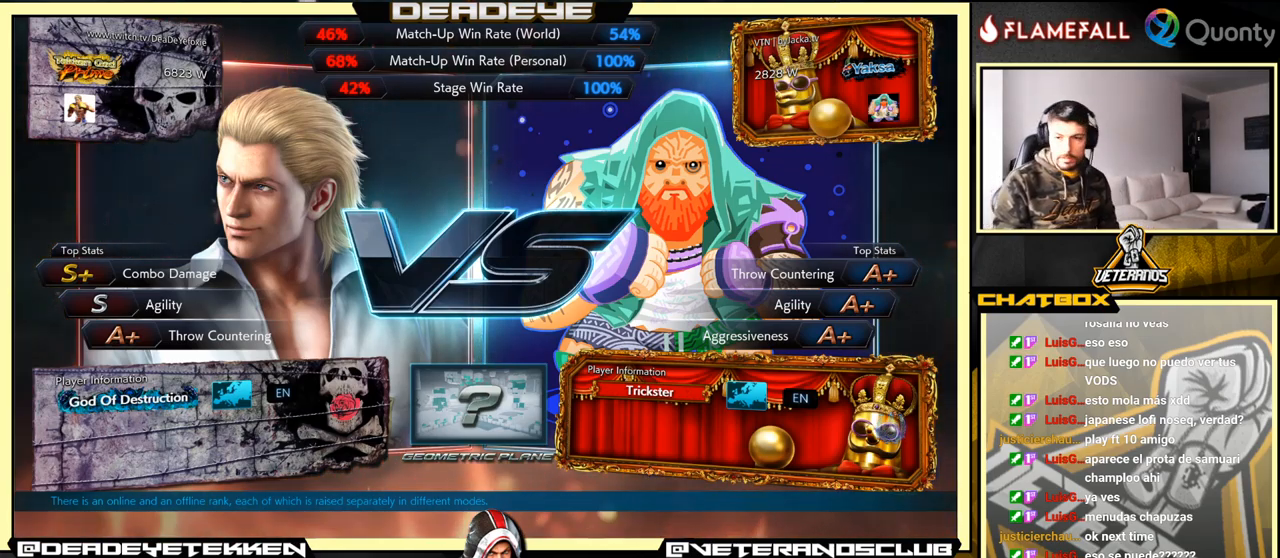
{"buttons": [], "left_stick": "down", "events": [[167, "left_stick", "down-right"], [283, "left_stick", "down"]]}
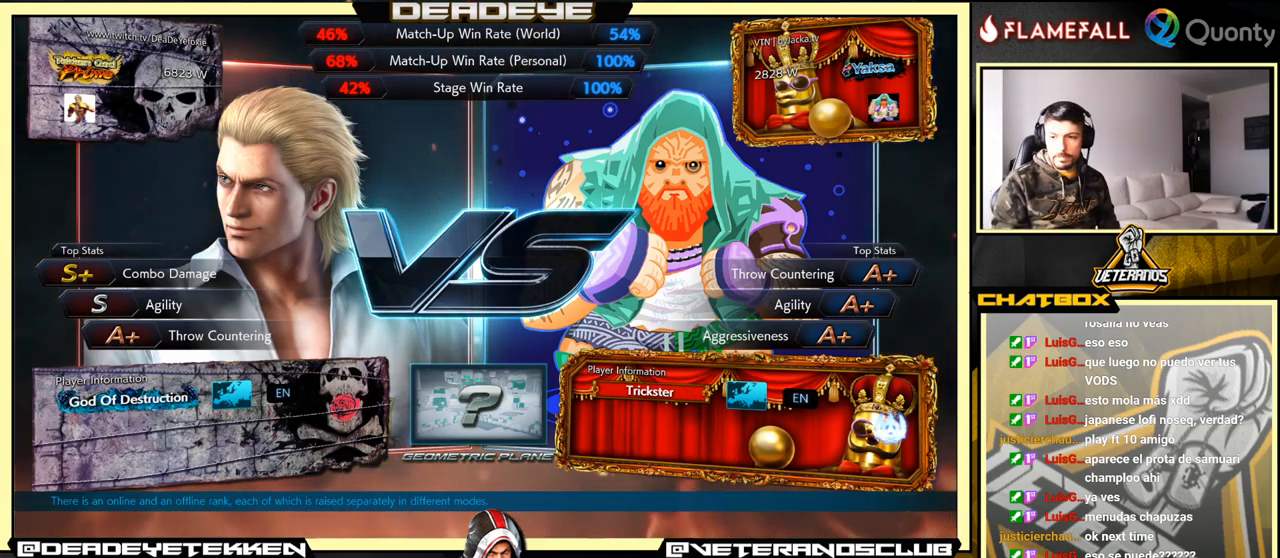
{"buttons": [], "left_stick": "down", "events": []}
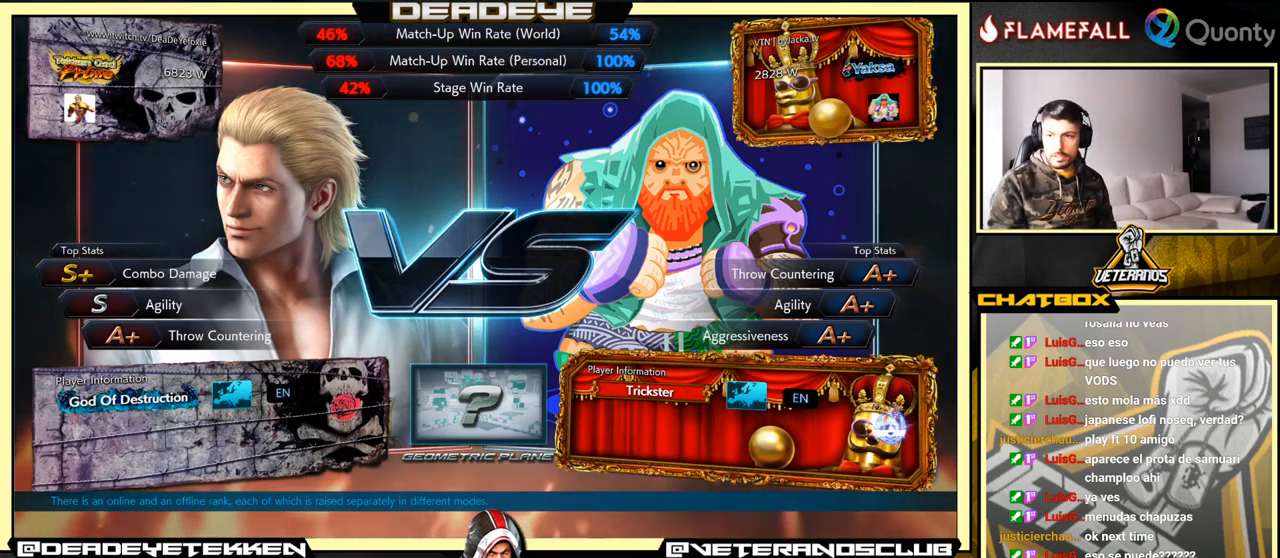
{"buttons": [], "left_stick": "down", "events": [[200, "left_stick", "center"], [483, "left_stick", "down"]]}
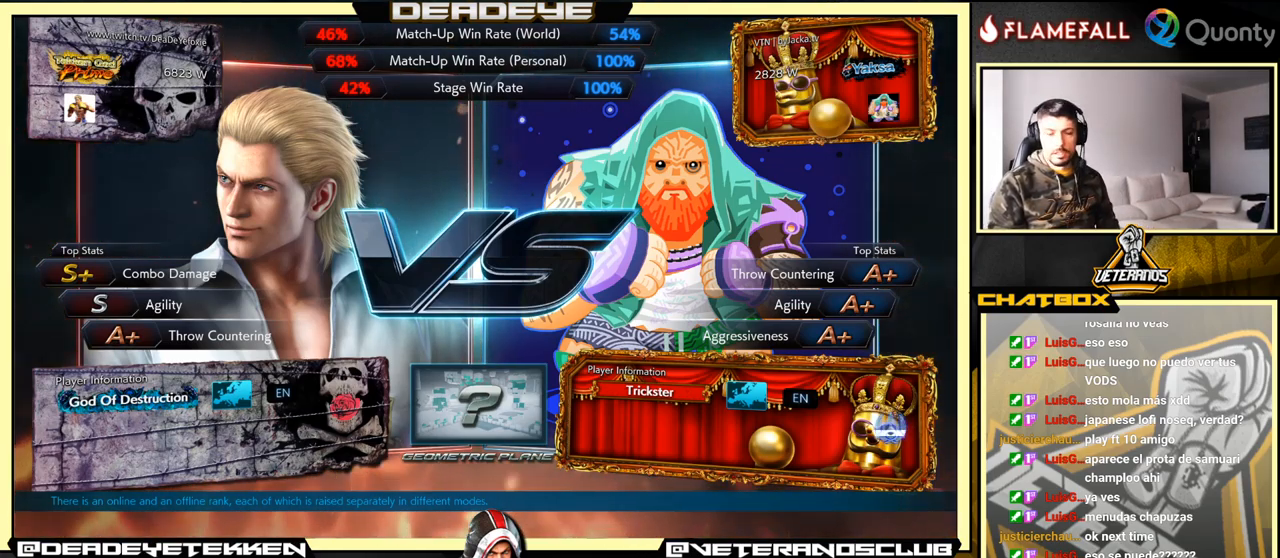
{"buttons": [], "left_stick": "center", "events": [[200, "left_stick", "center"]]}
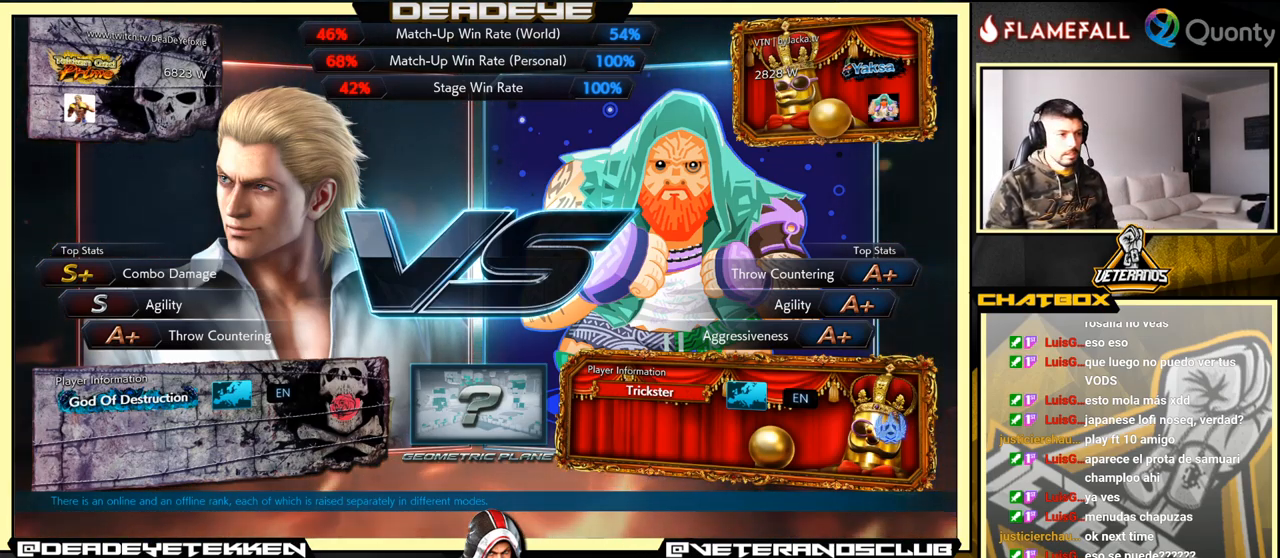
{"buttons": [], "left_stick": "center", "events": []}
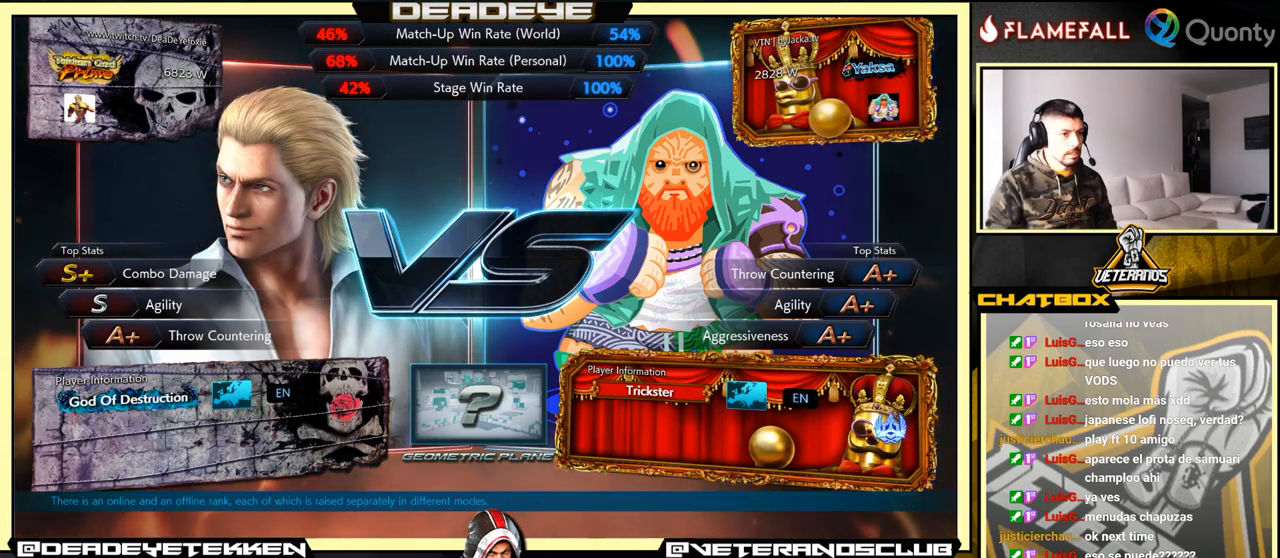
{"buttons": [], "left_stick": "center", "events": []}
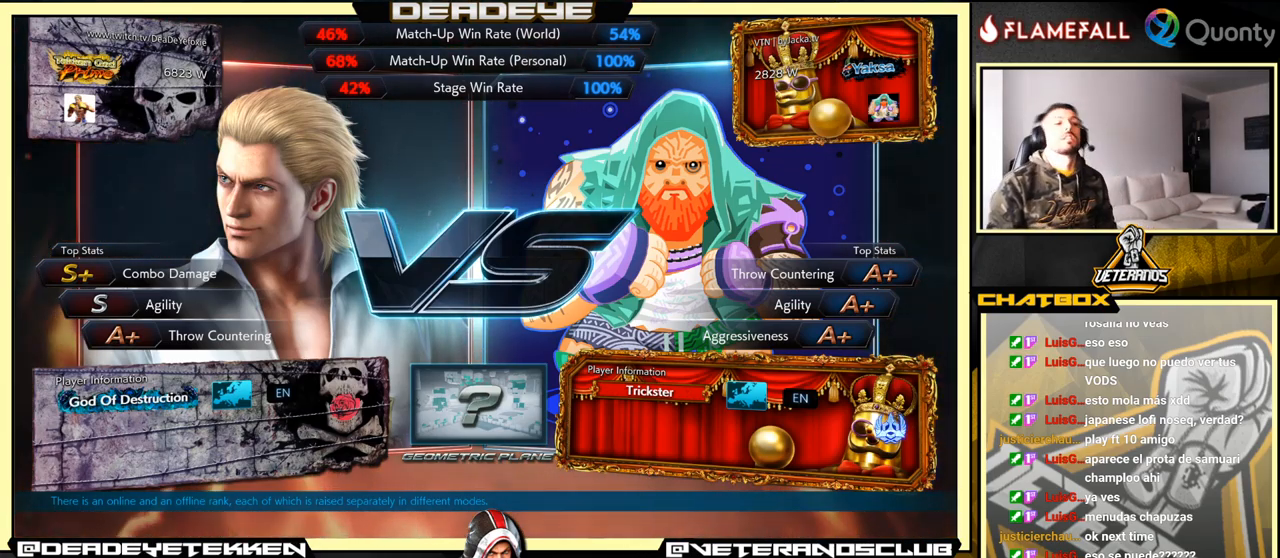
{"buttons": [], "left_stick": "center", "events": []}
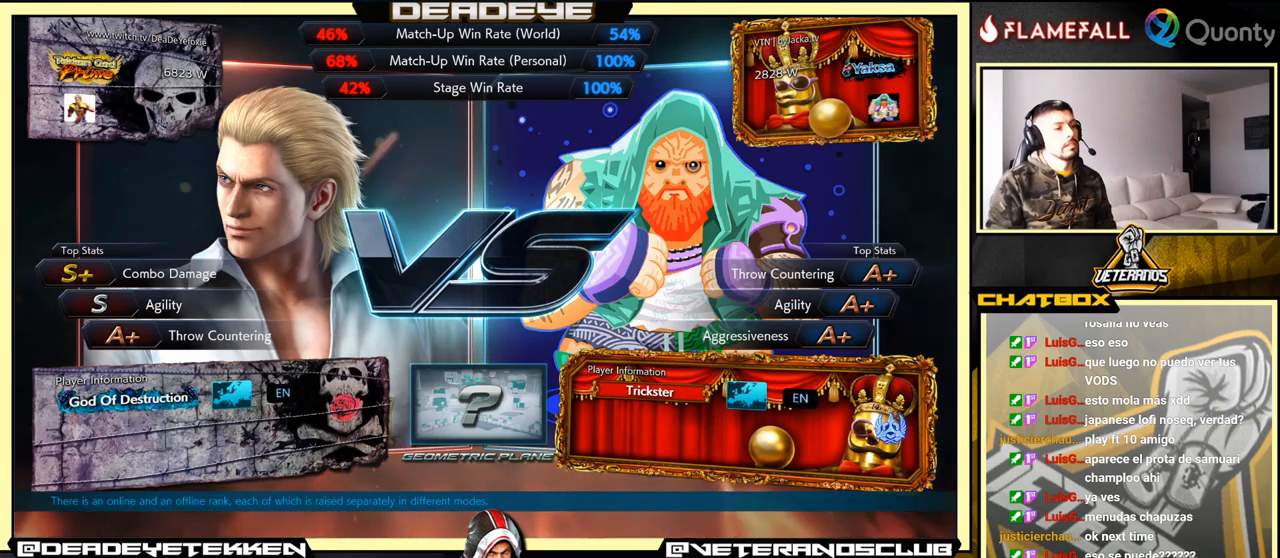
{"buttons": [], "left_stick": "center", "events": []}
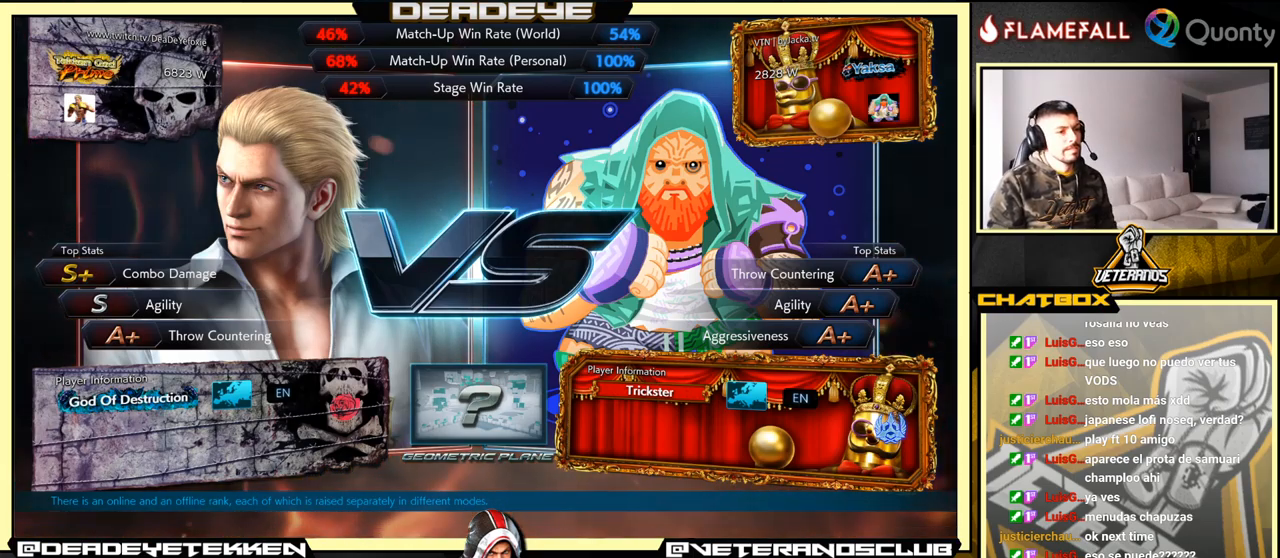
{"buttons": [], "left_stick": "center", "events": []}
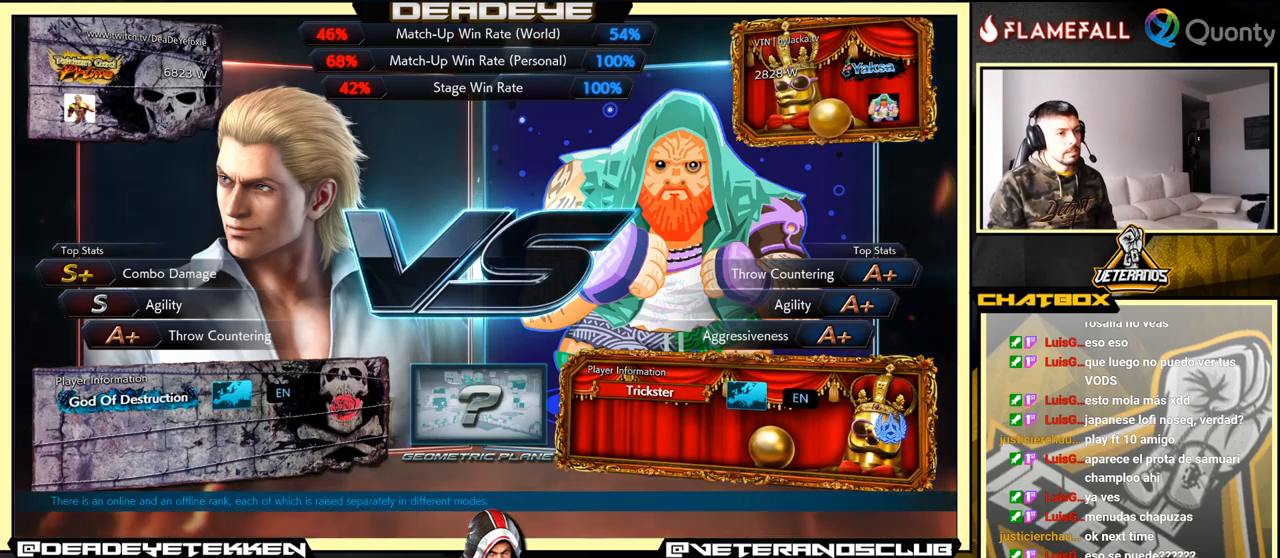
{"buttons": ["CROSS"], "left_stick": "center", "events": [[334, "CROSS", "down"]]}
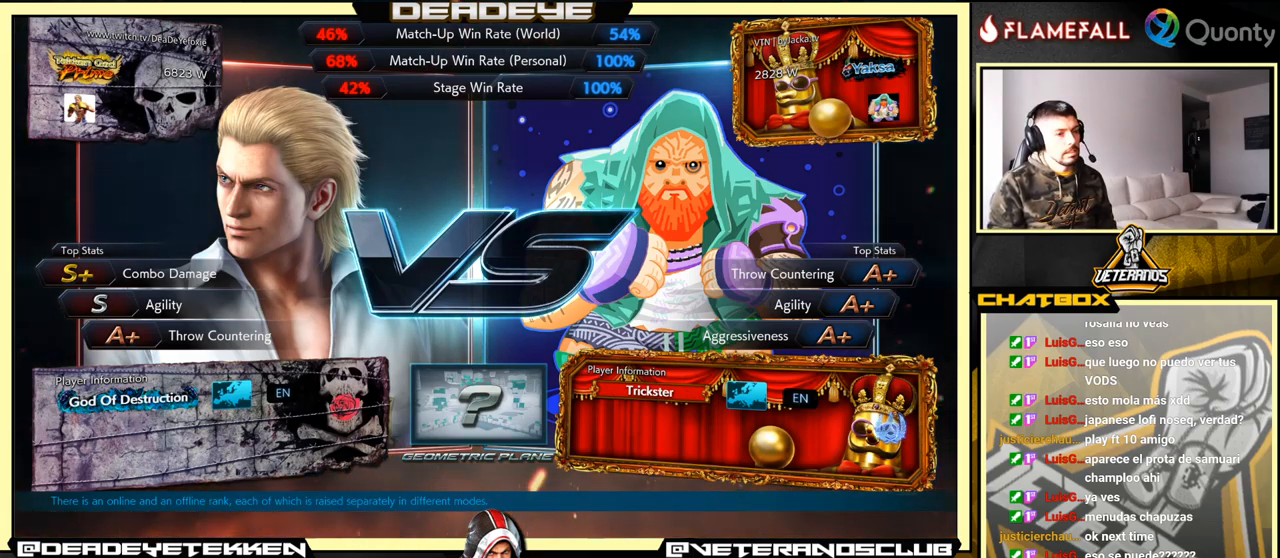
{"buttons": [], "left_stick": "center", "events": [[17, "CROSS", "up"]]}
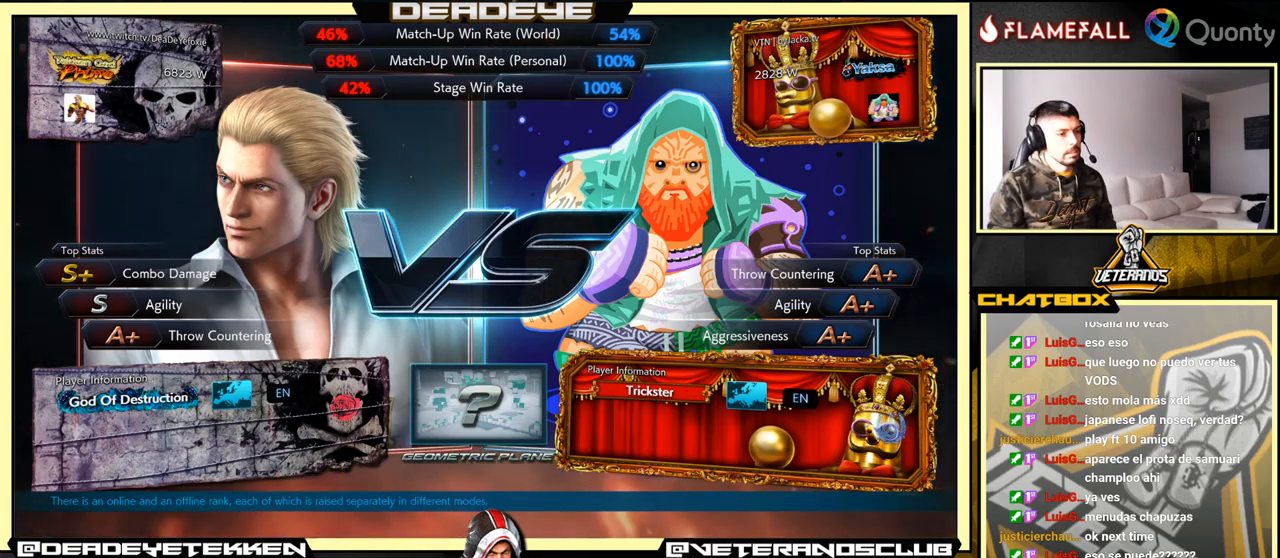
{"buttons": [], "left_stick": "center", "events": [[167, "CROSS", "down"], [417, "CROSS", "up"]]}
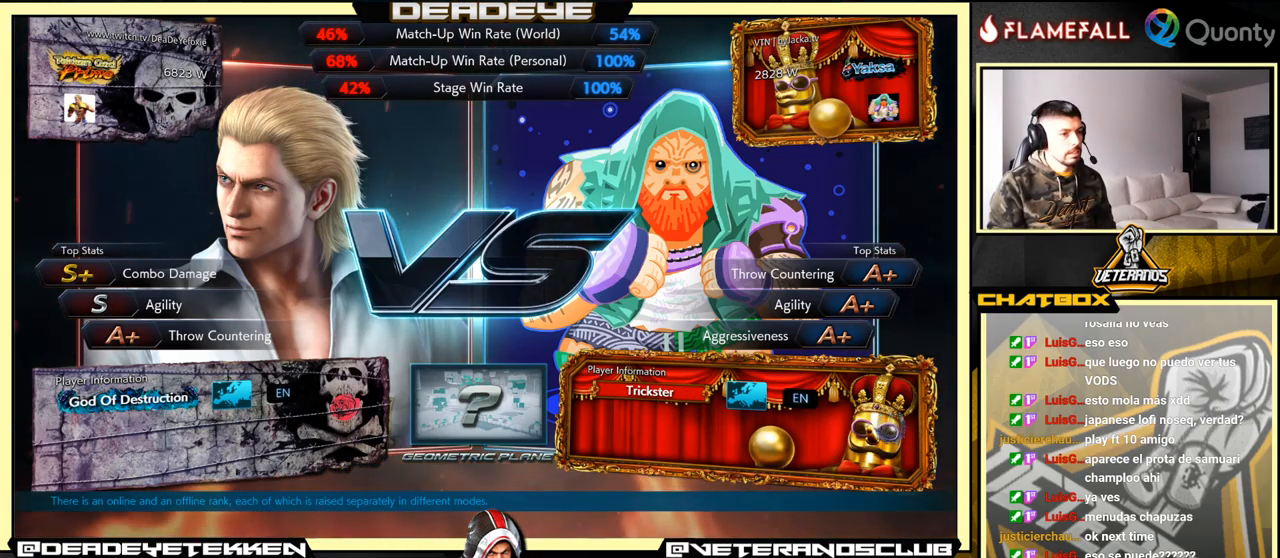
{"buttons": [], "left_stick": "center", "events": []}
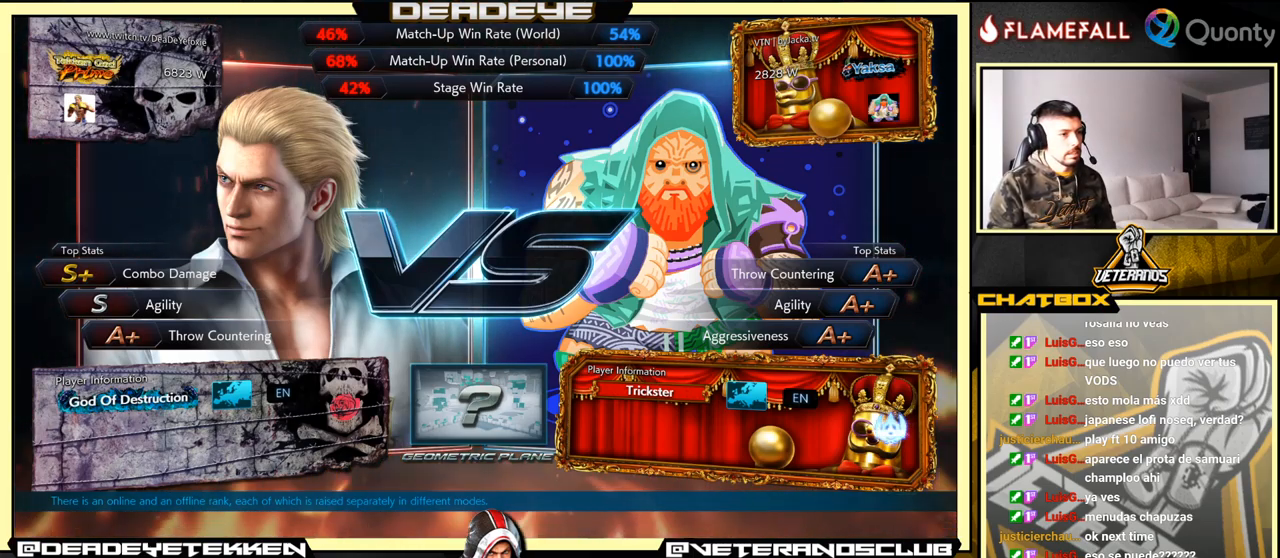
{"buttons": [], "left_stick": "center", "events": [[167, "CROSS", "down"], [250, "CROSS", "up"]]}
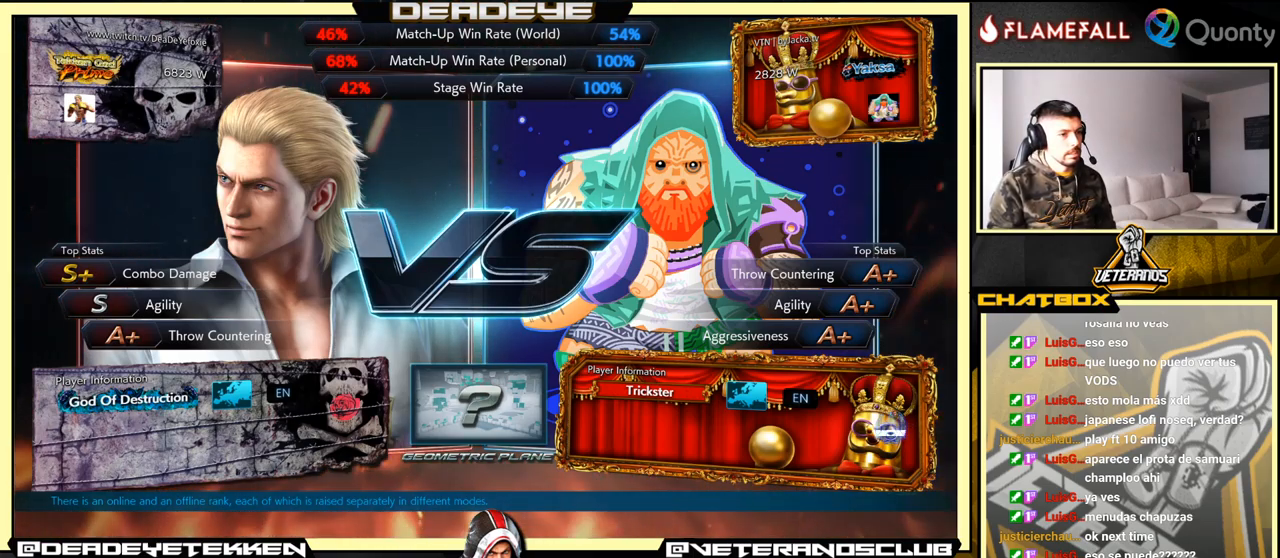
{"buttons": [], "left_stick": "center", "events": []}
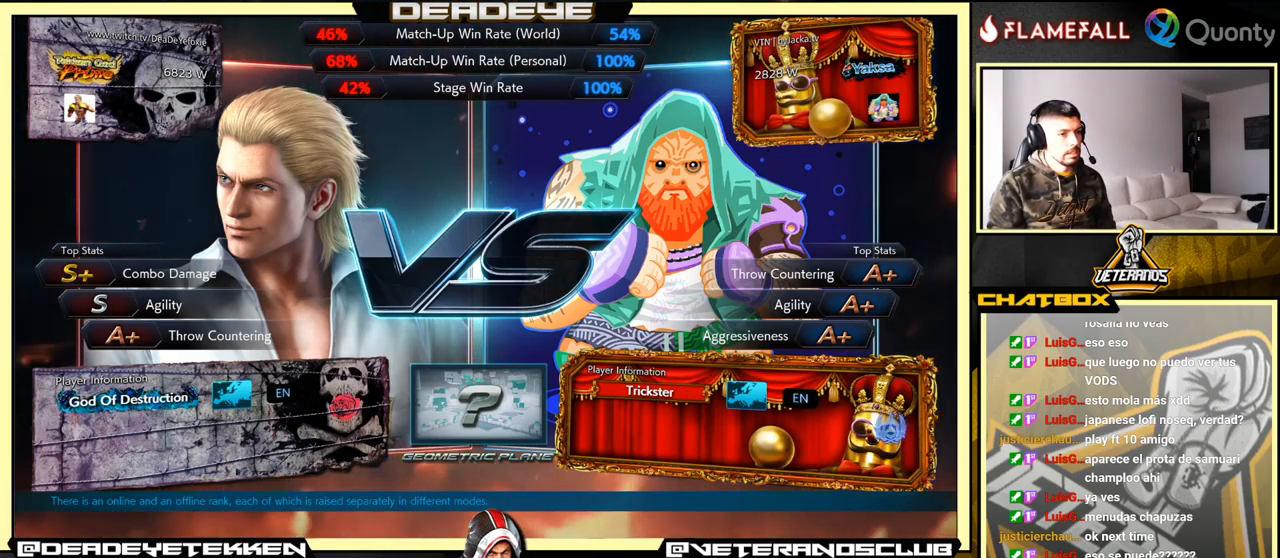
{"buttons": [], "left_stick": "center", "events": [[234, "CROSS", "down"], [384, "CROSS", "up"]]}
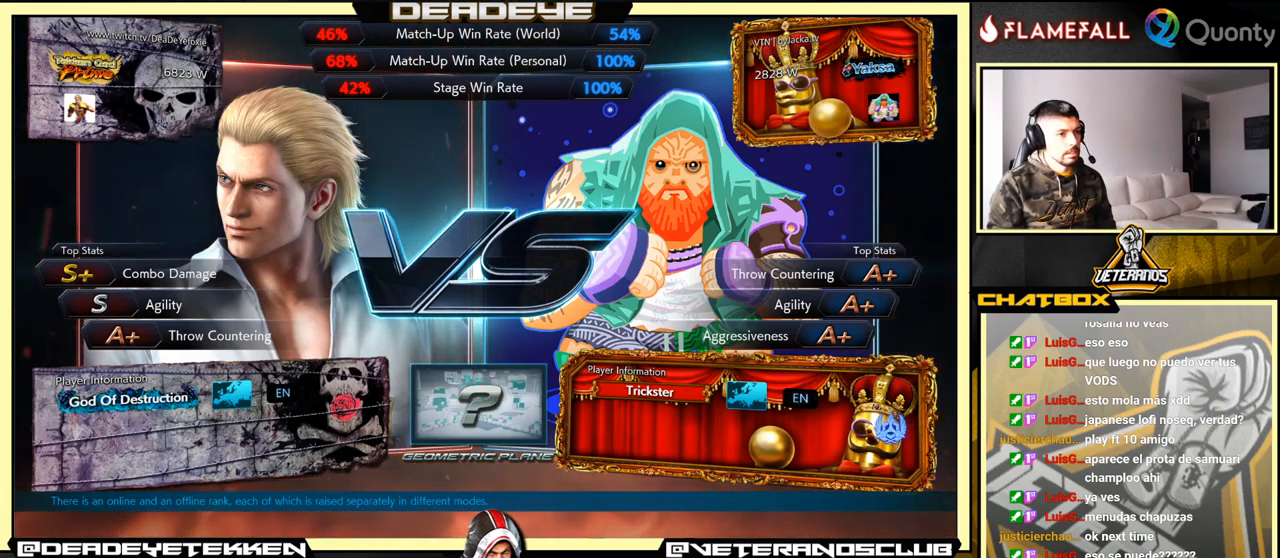
{"buttons": [], "left_stick": "center", "events": []}
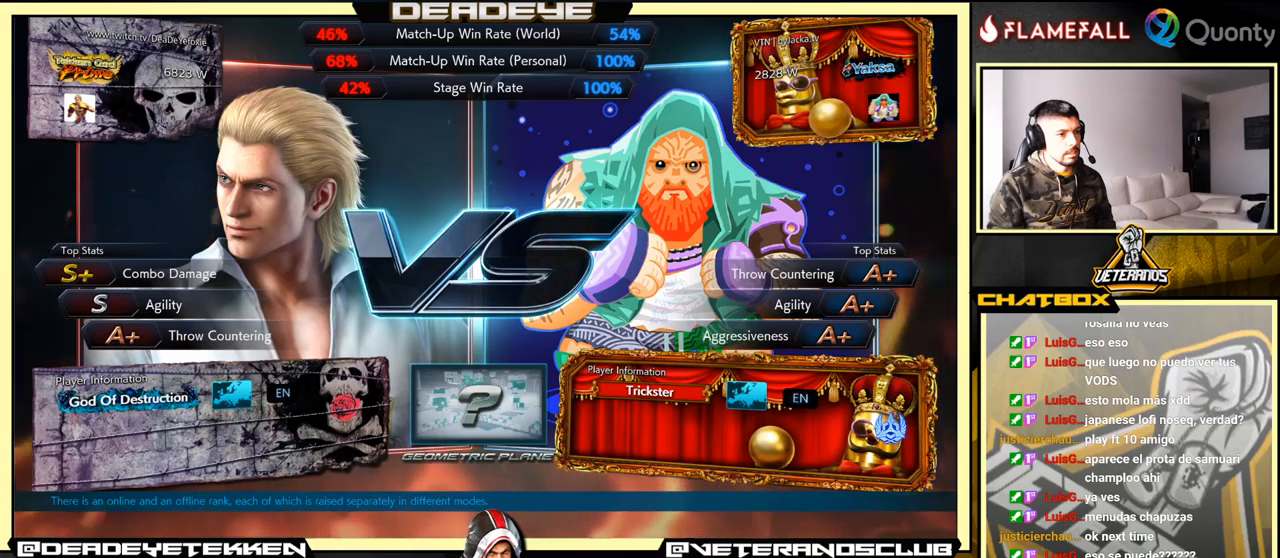
{"buttons": [], "left_stick": "center", "events": []}
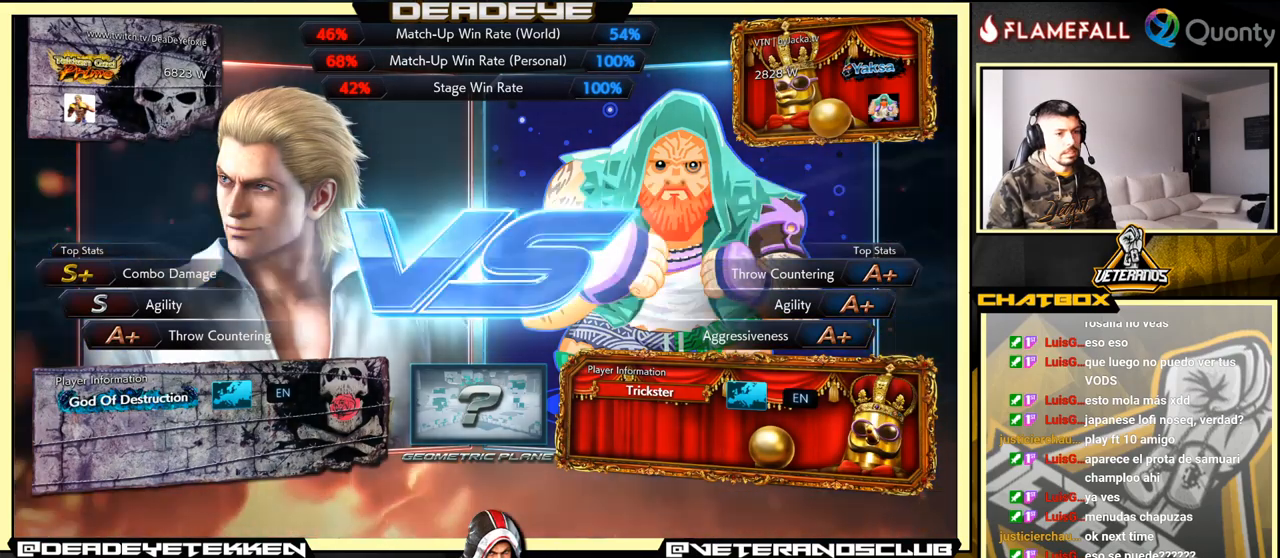
{"buttons": ["CROSS"], "left_stick": "center", "events": [[367, "CROSS", "down"]]}
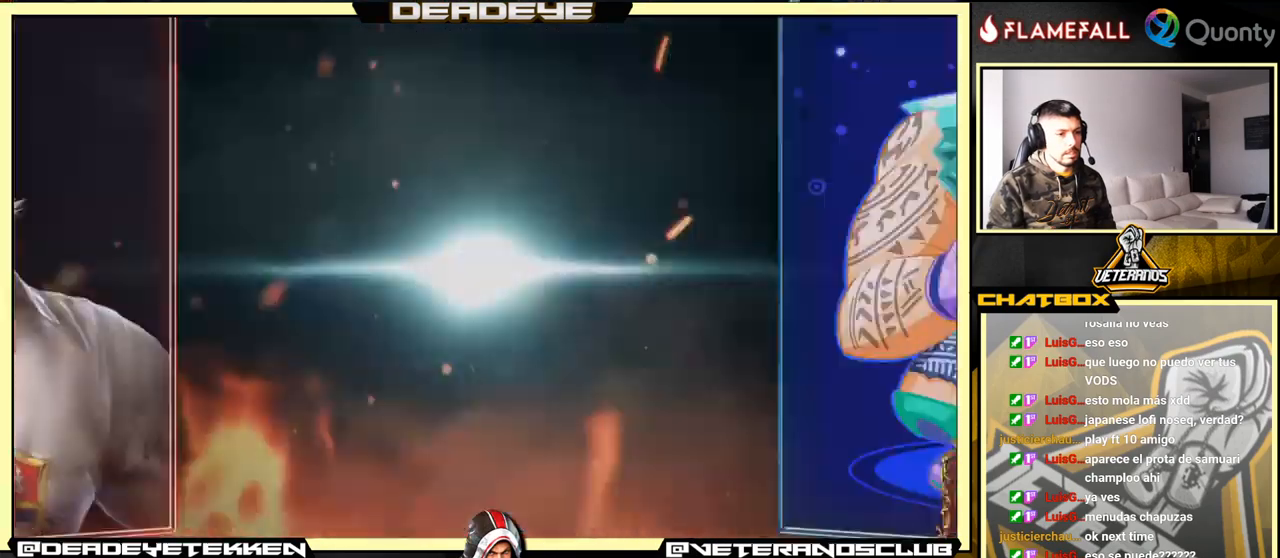
{"buttons": [], "left_stick": "center", "events": [[34, "CROSS", "up"]]}
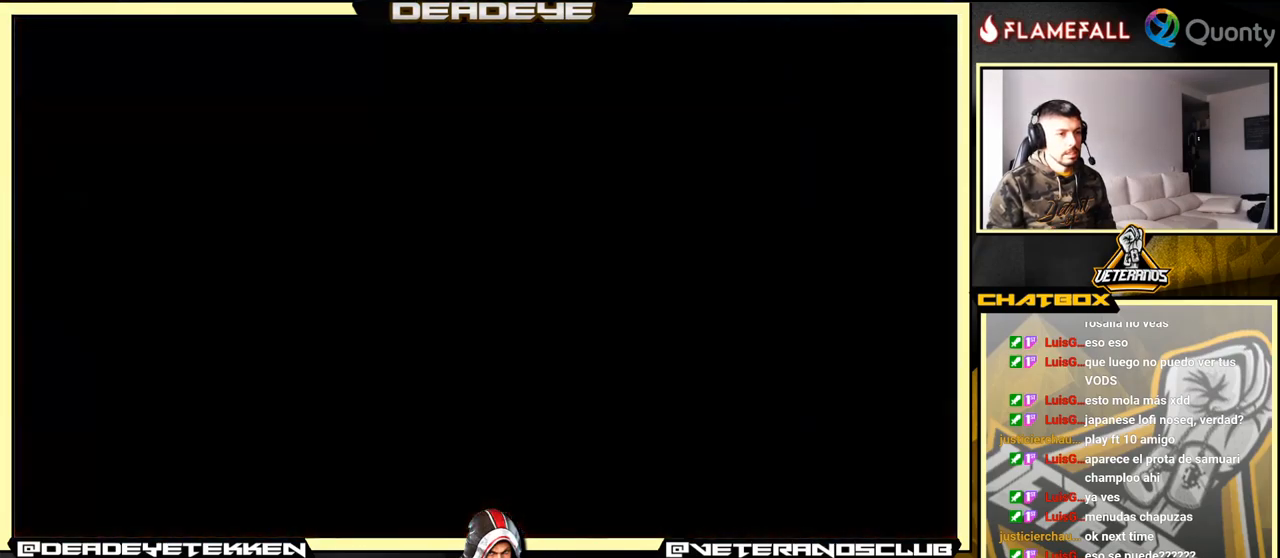
{"buttons": [], "left_stick": "center", "events": [[184, "CROSS", "down"], [300, "CROSS", "up"]]}
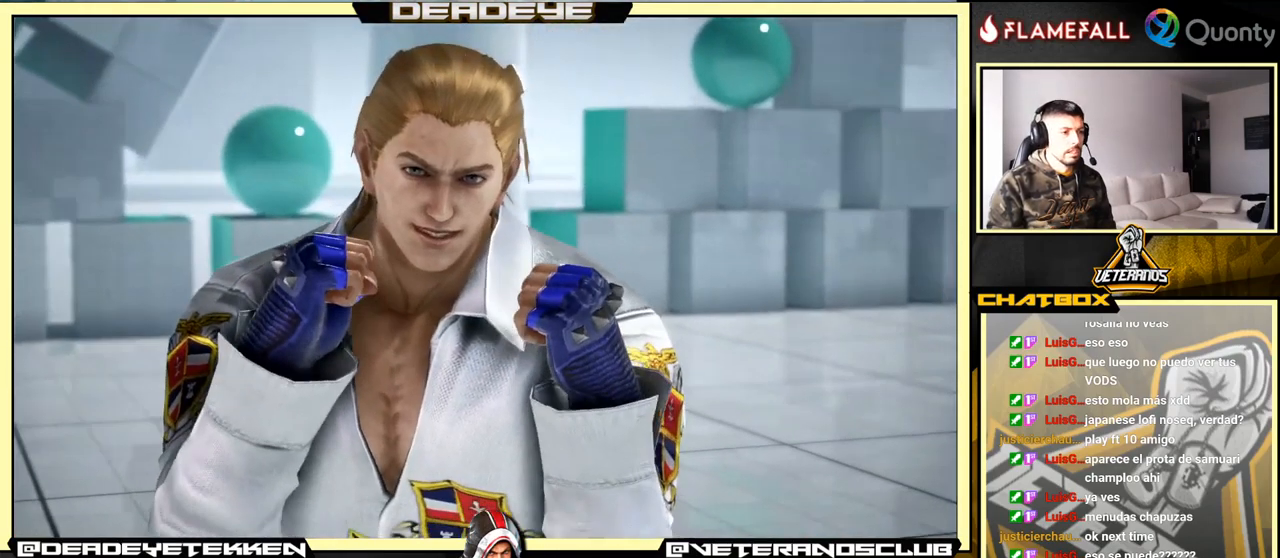
{"buttons": [], "left_stick": "center", "events": [[334, "CROSS", "down"], [450, "CROSS", "up"]]}
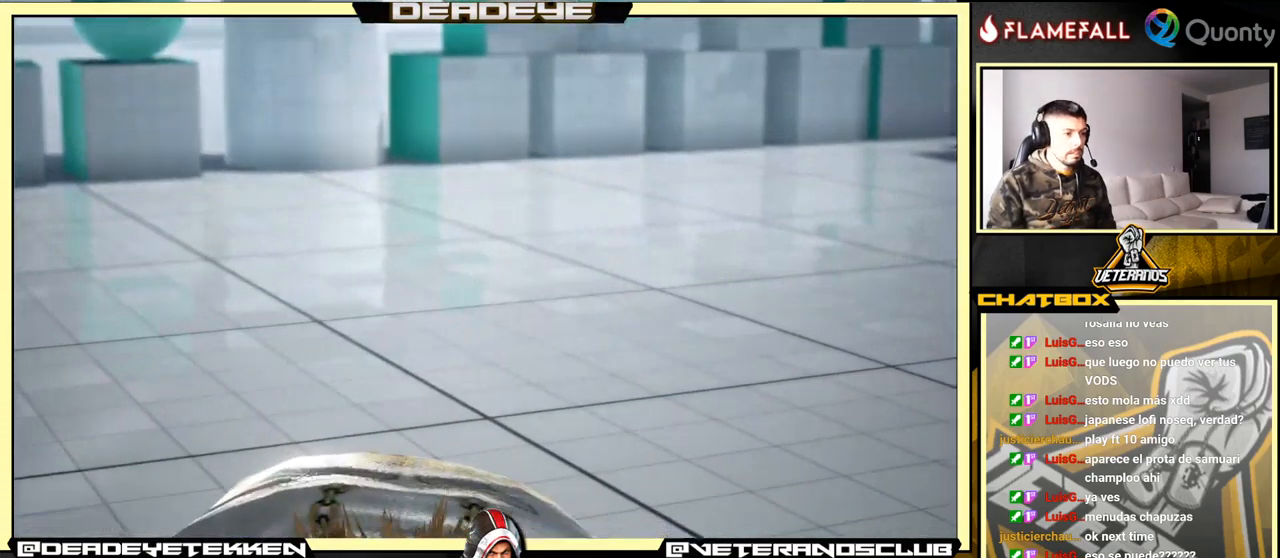
{"buttons": [], "left_stick": "center", "events": []}
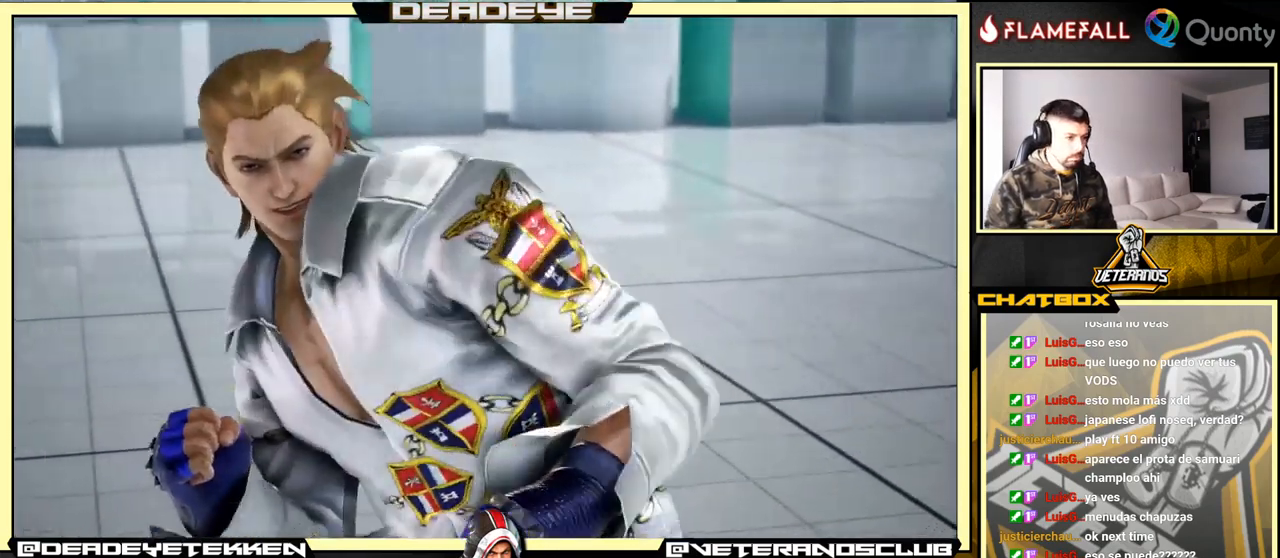
{"buttons": [], "left_stick": "center", "events": [[84, "START", "down"], [267, "START", "up"]]}
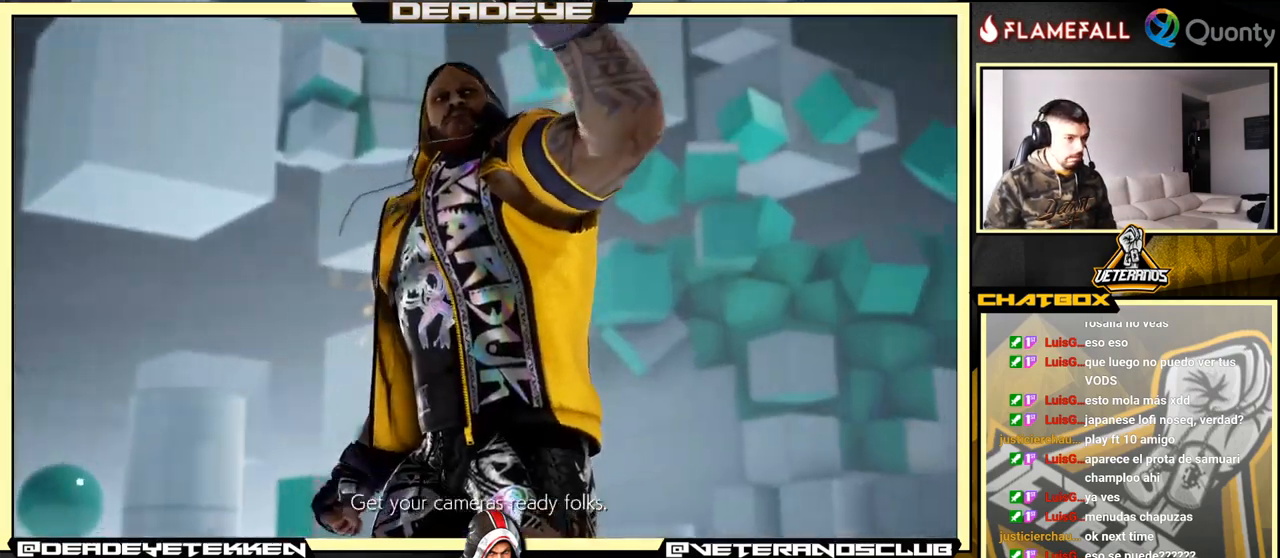
{"buttons": [], "left_stick": "center", "events": [[34, "START", "down"], [150, "START", "up"]]}
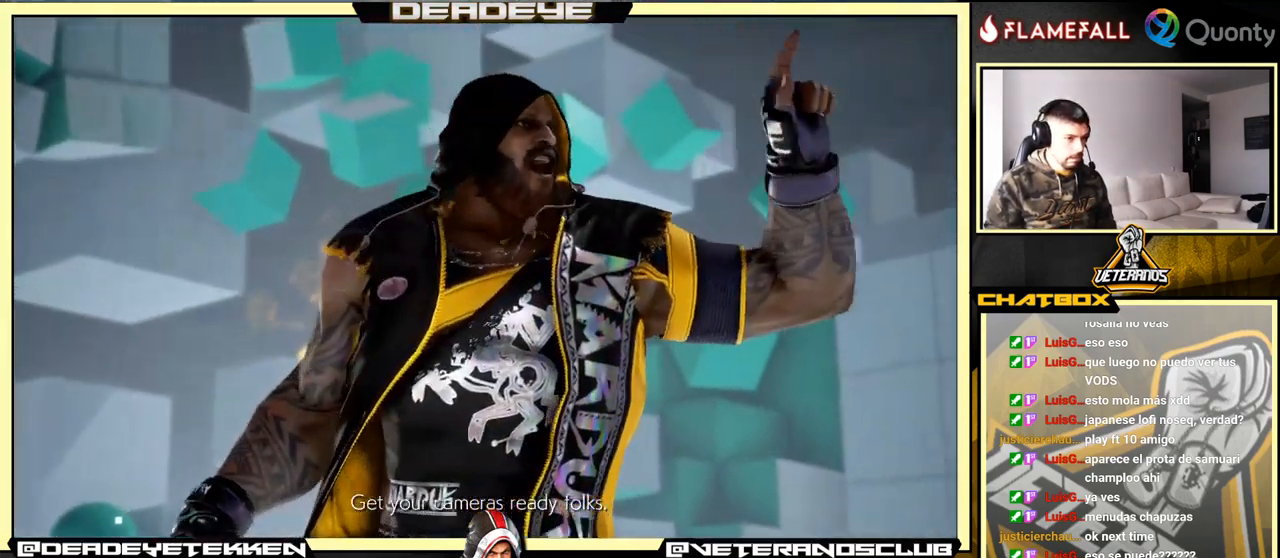
{"buttons": [], "left_stick": "center", "events": [[117, "CROSS", "down"], [317, "CROSS", "up"]]}
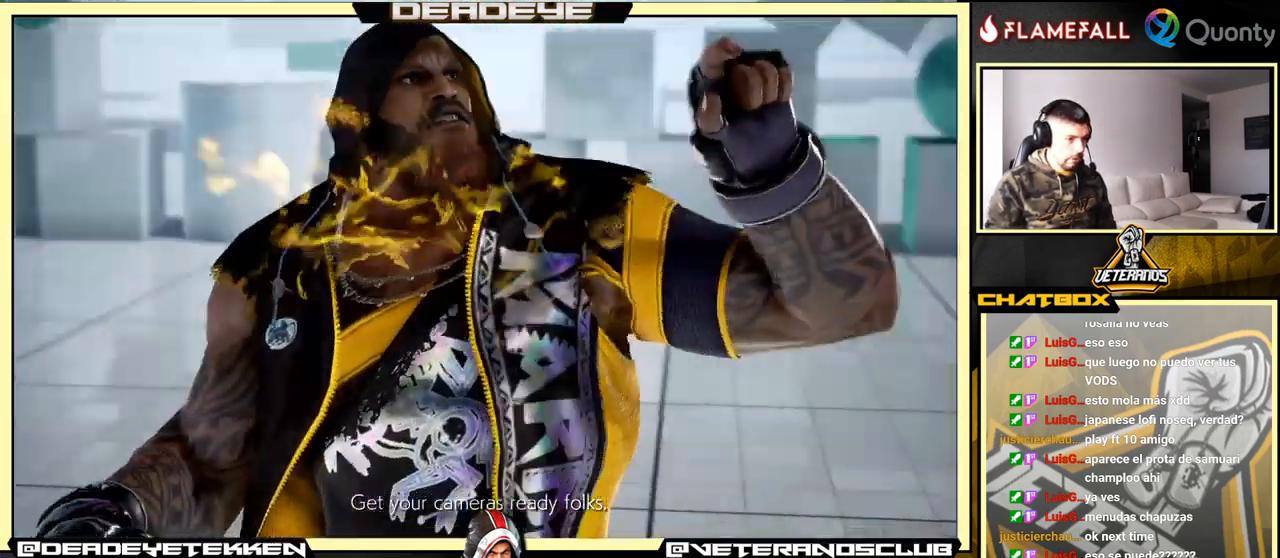
{"buttons": ["CROSS"], "left_stick": "center", "events": [[384, "CROSS", "down"]]}
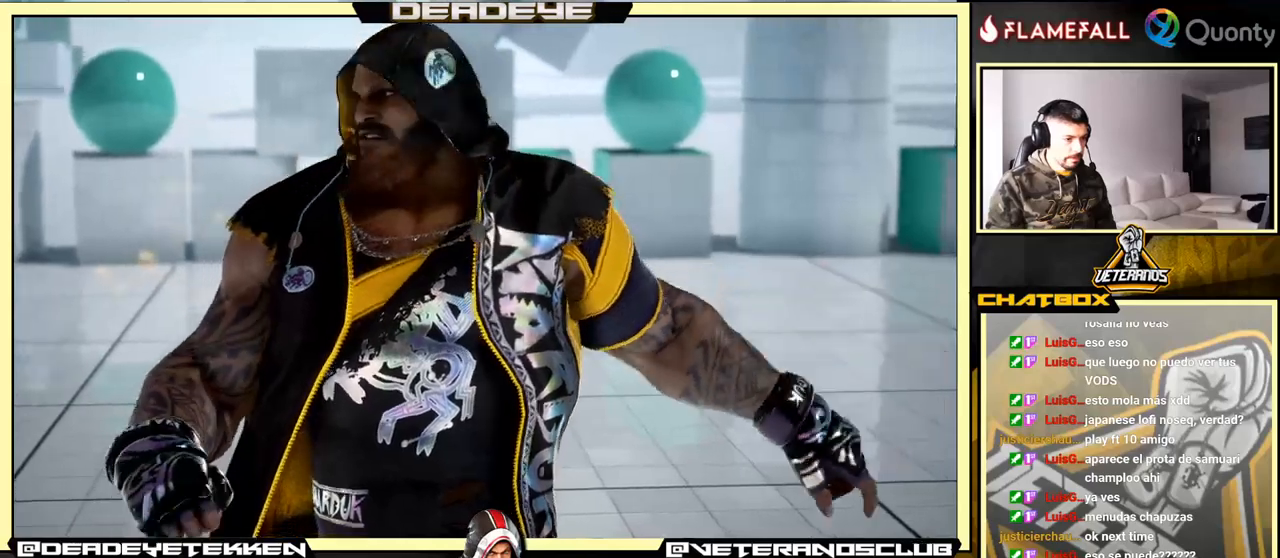
{"buttons": ["CROSS"], "left_stick": "center", "events": [[217, "CROSS", "up"], [433, "CROSS", "down"]]}
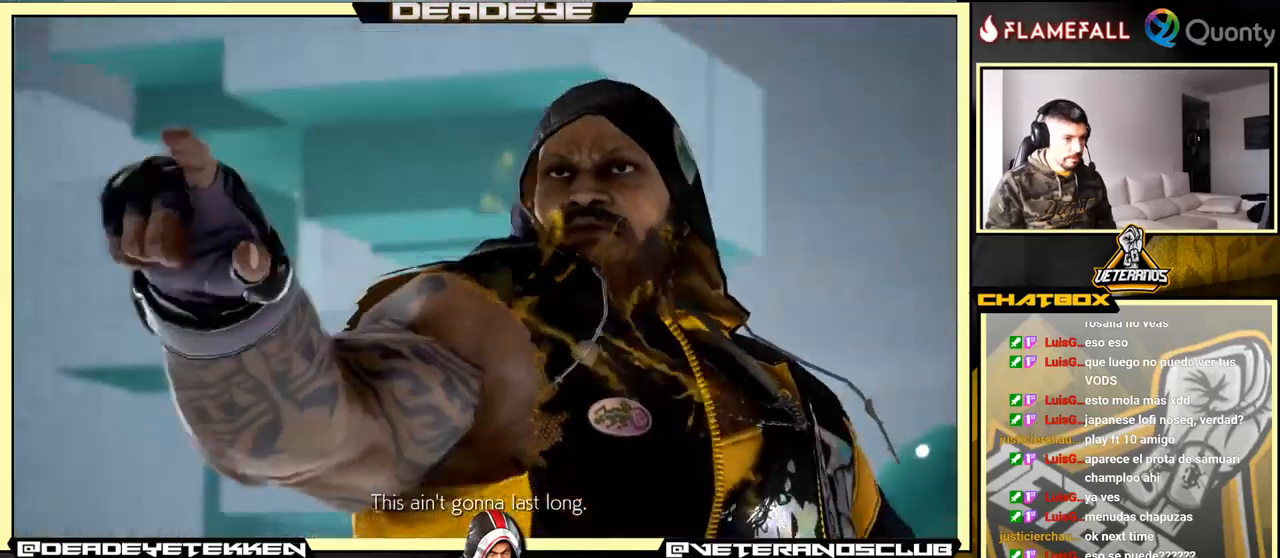
{"buttons": [], "left_stick": "center", "events": [[83, "CROSS", "up"]]}
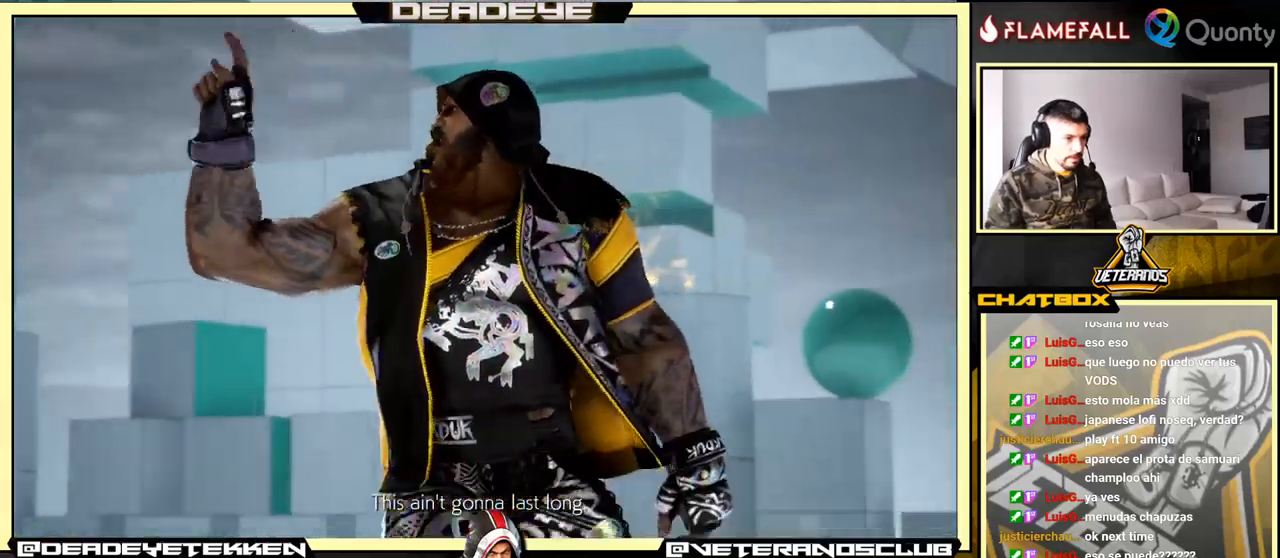
{"buttons": [], "left_stick": "center", "events": []}